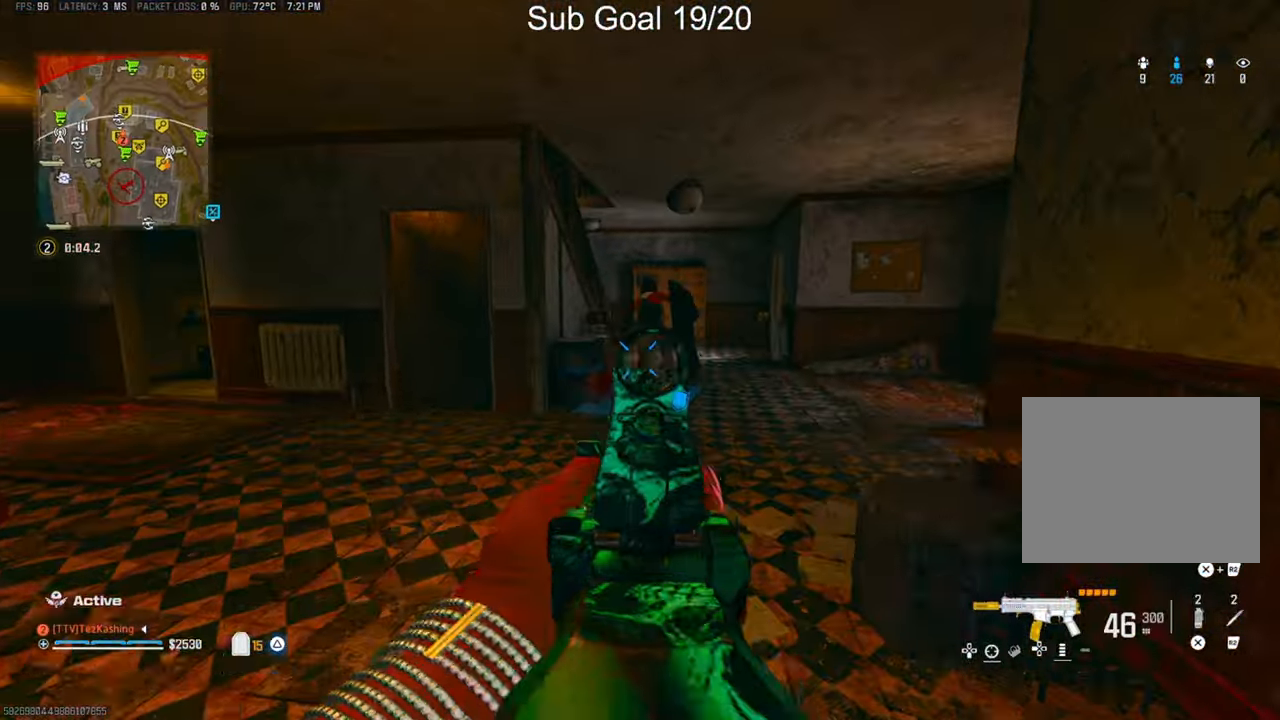
Gameplay with a controller (PlayStation layout); each line is a JSON object with the inputs held at the frame after it (dt_ms = milliseconds from this image to that frame). "events" lists button and stick changes between this image and that frame as [ms after this image, input, new state], when the widget could be followed in between.
{"dt_ms": 500, "buttons": ["L1", "R1"], "left_stick": "up", "right_stick": "center", "events": [[333, "right_stick", "center"], [400, "right_stick", "left"], [500, "right_stick", "center"]]}
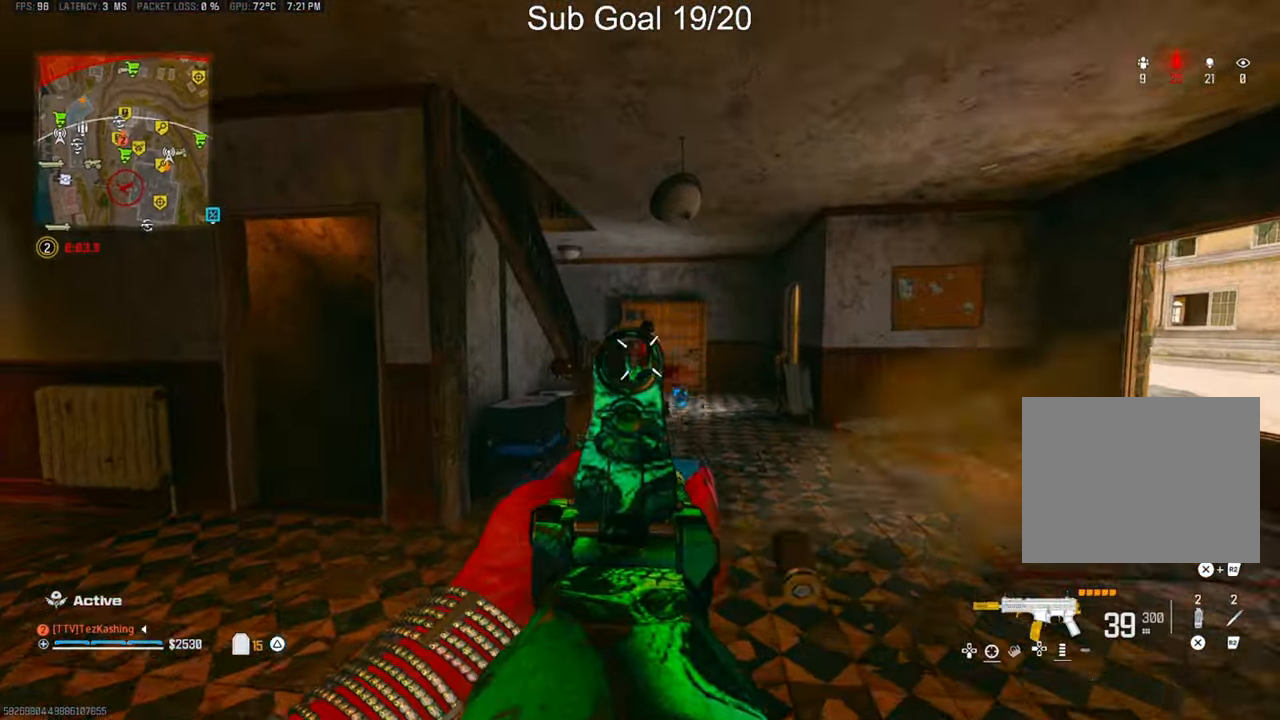
{"dt_ms": 500, "buttons": [], "left_stick": "up", "right_stick": "left", "events": [[267, "right_stick", "down-left"], [367, "right_stick", "left"], [450, "L1", "up"], [450, "R1", "up"]]}
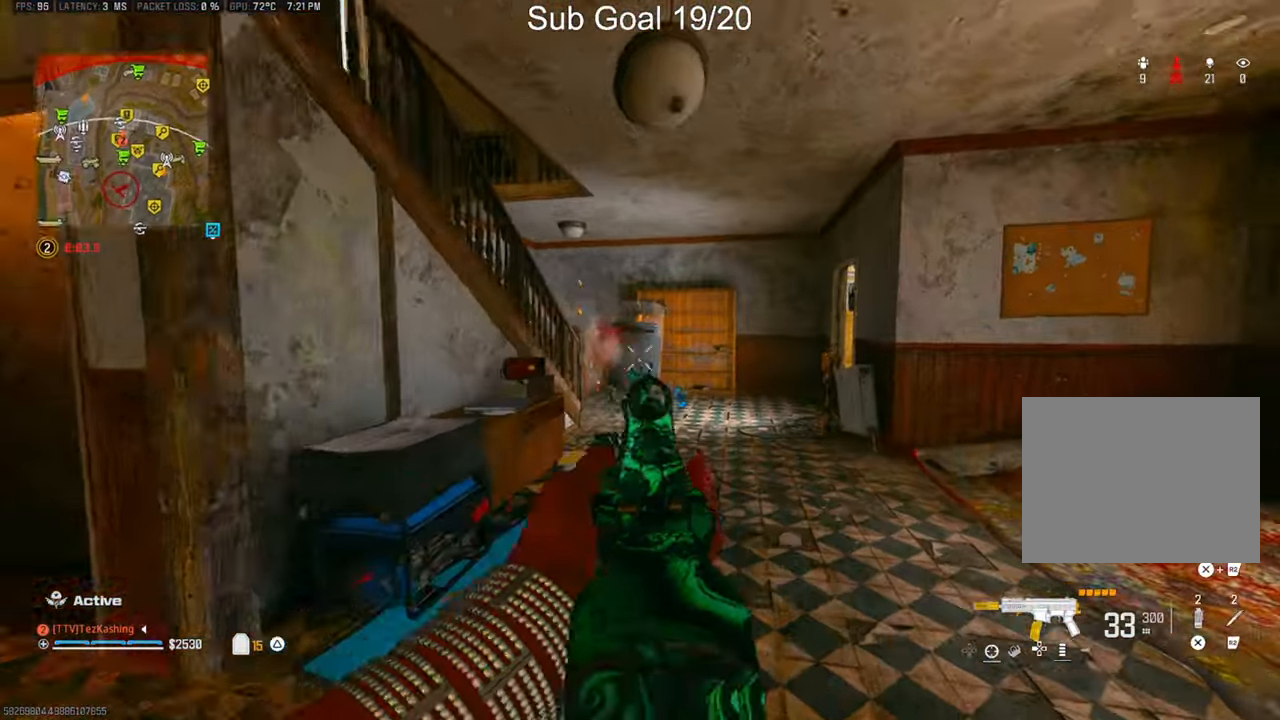
{"dt_ms": 500, "buttons": ["R1"], "left_stick": "up-right", "right_stick": "down-right", "events": [[17, "right_stick", "right"], [117, "CIRCLE", "down"], [117, "right_stick", "left"], [200, "CIRCLE", "up"], [200, "right_stick", "center"], [217, "left_stick", "up-right"], [433, "R1", "down"], [433, "right_stick", "down-right"]]}
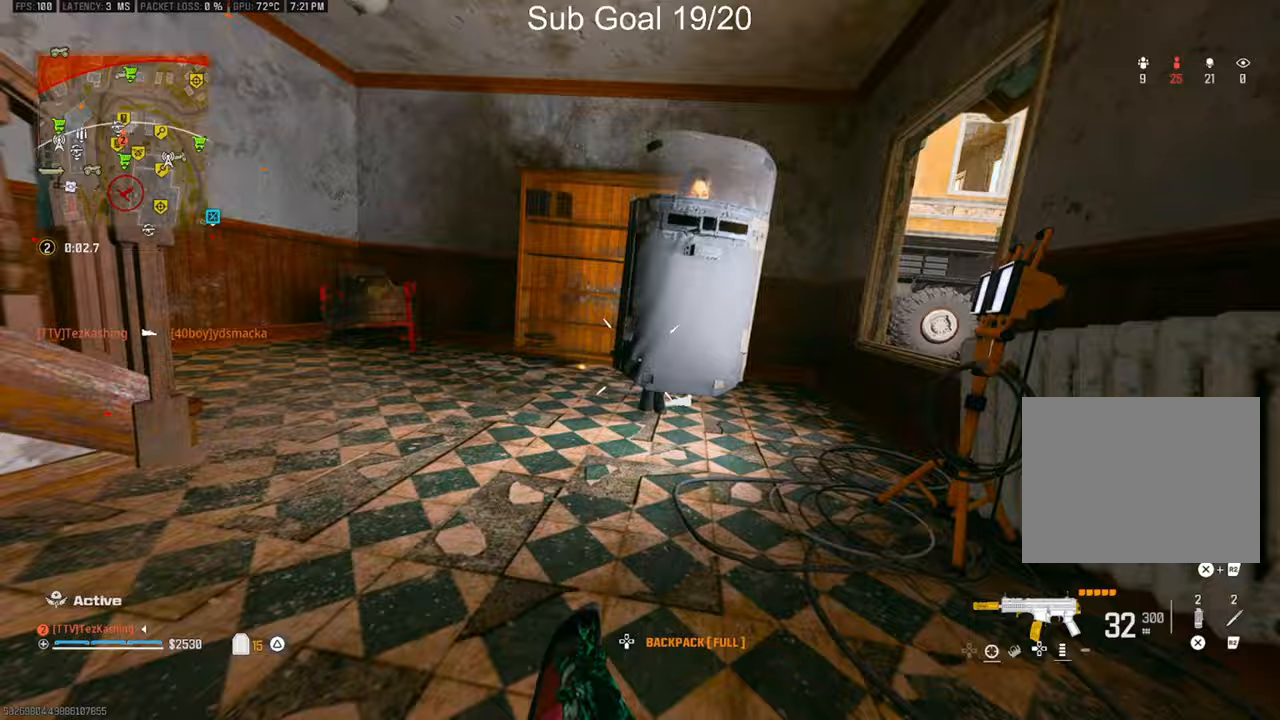
{"dt_ms": 500, "buttons": ["R1"], "left_stick": "left", "right_stick": "left", "events": [[167, "left_stick", "left"], [283, "L2", "down"], [417, "right_stick", "left"], [467, "L2", "up"]]}
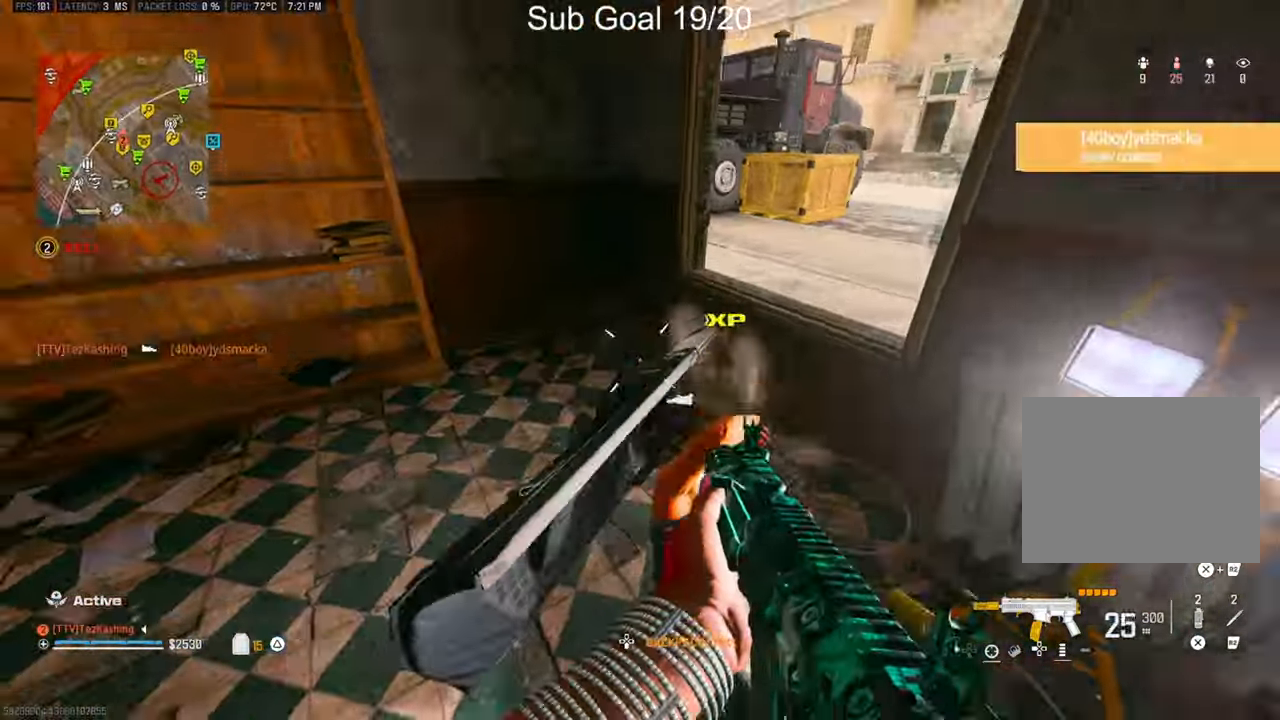
{"dt_ms": 500, "buttons": [], "left_stick": "down-left", "right_stick": "down-left", "events": [[67, "right_stick", "down"], [83, "R1", "up"], [117, "right_stick", "down-right"], [183, "R2", "down"], [300, "R2", "up"], [333, "right_stick", "down-left"], [350, "left_stick", "down"], [433, "left_stick", "down-left"]]}
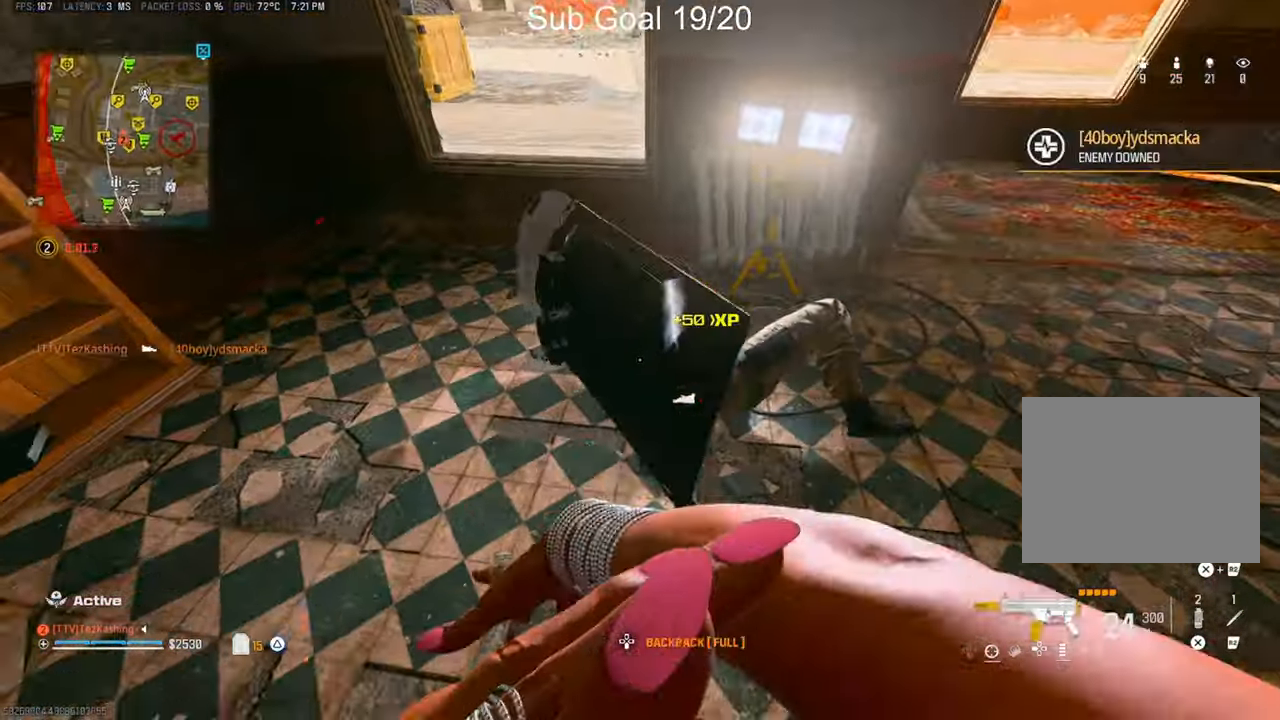
{"dt_ms": 500, "buttons": [], "left_stick": "left", "right_stick": "right", "events": [[67, "left_stick", "left"], [67, "right_stick", "center"], [200, "right_stick", "up-right"], [317, "right_stick", "right"], [333, "left_stick", "up-left"], [417, "right_stick", "center"], [467, "left_stick", "left"], [483, "right_stick", "right"]]}
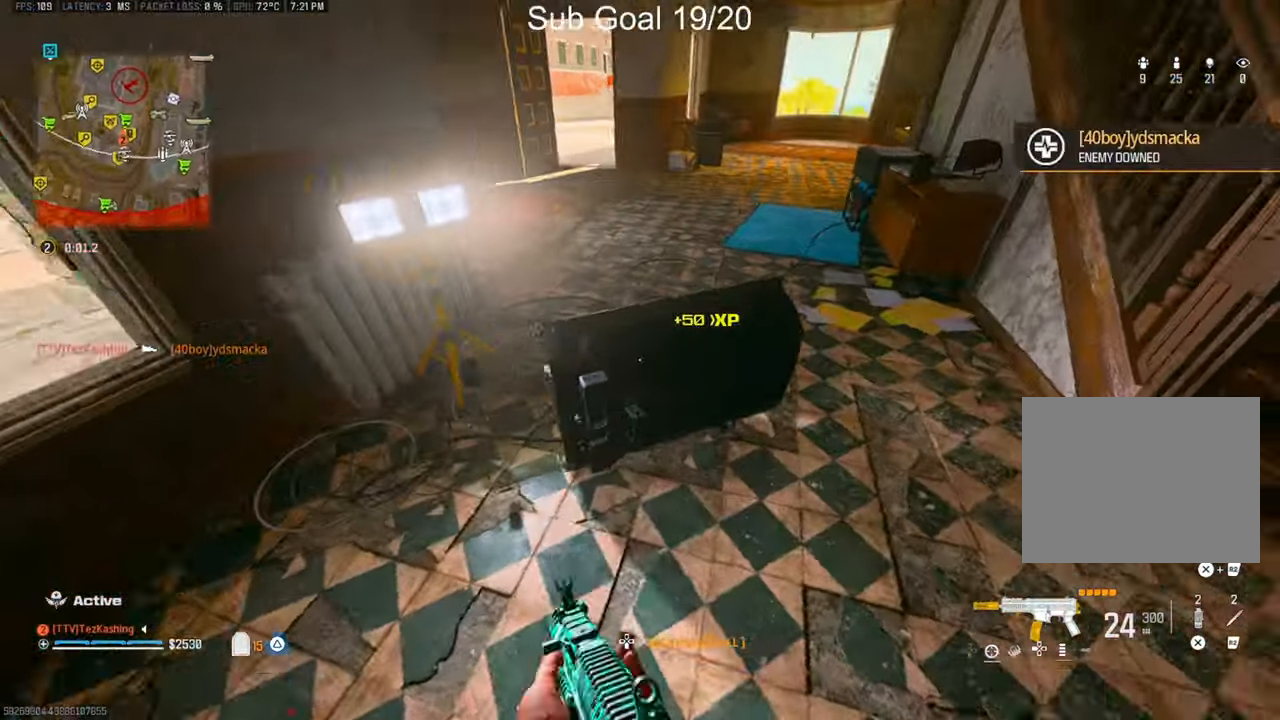
{"dt_ms": 500, "buttons": [], "left_stick": "up-left", "right_stick": "up-right", "events": [[67, "right_stick", "down-right"], [100, "R2", "down"], [150, "left_stick", "up-left"], [317, "R2", "up"], [333, "right_stick", "center"], [500, "right_stick", "up-right"]]}
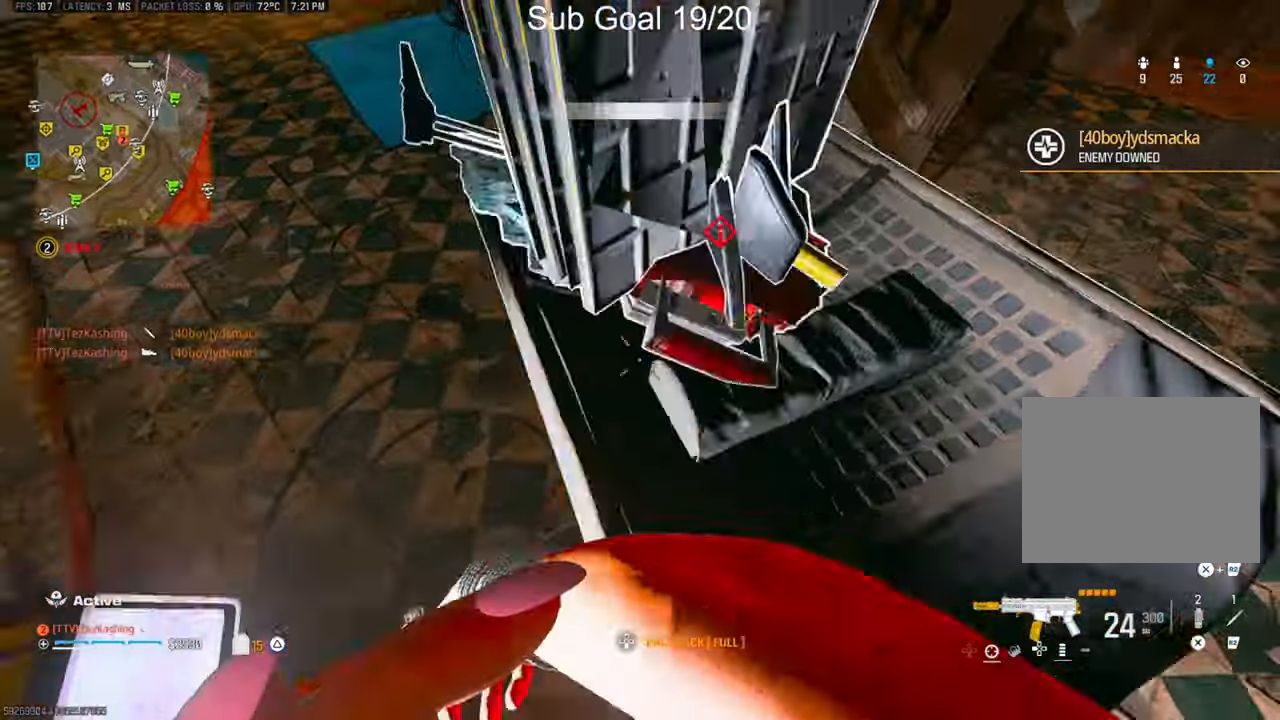
{"dt_ms": 500, "buttons": [], "left_stick": "down-left", "right_stick": "up-right", "events": [[217, "left_stick", "down-left"]]}
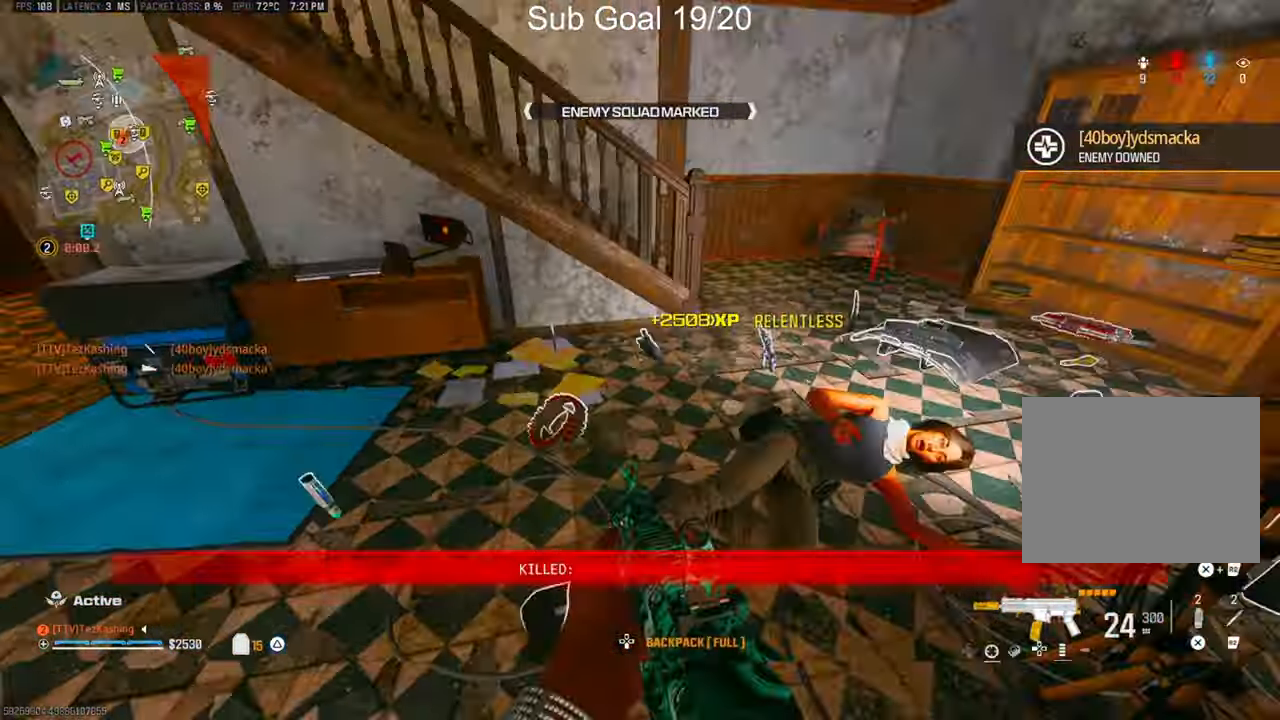
{"dt_ms": 500, "buttons": [], "left_stick": "up", "right_stick": "center"}
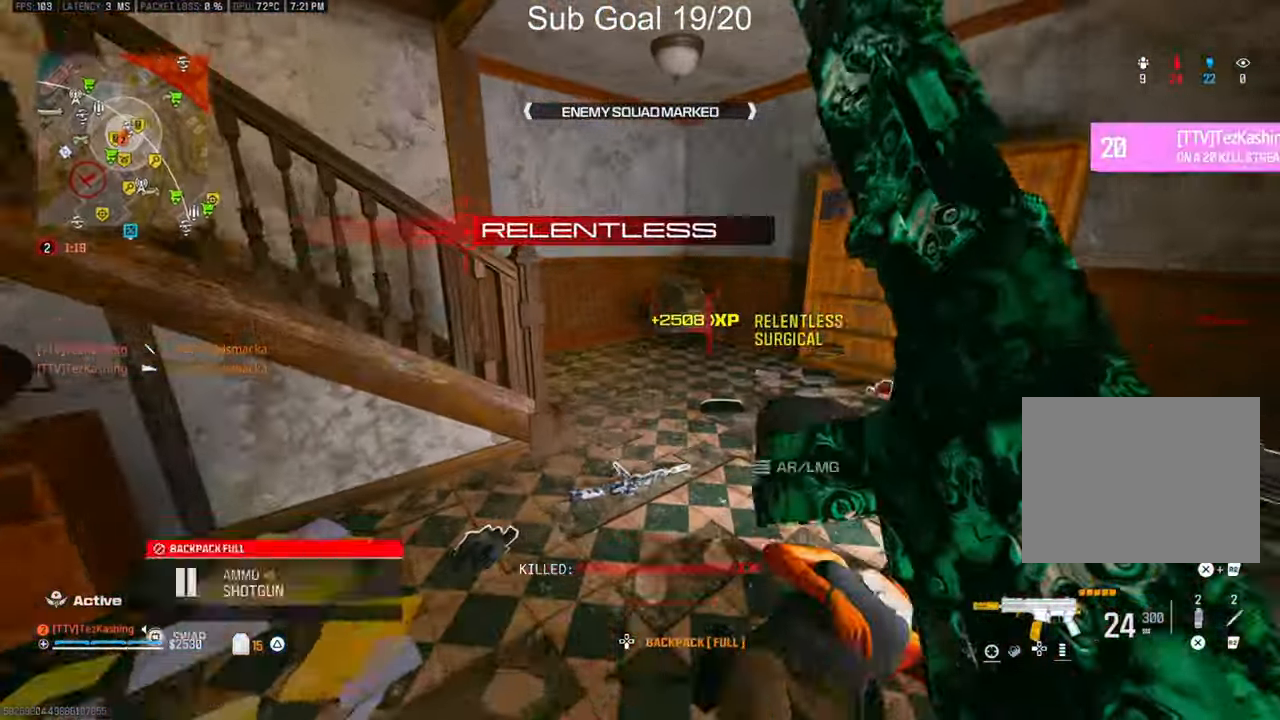
{"dt_ms": 500, "buttons": [], "left_stick": "up", "right_stick": "left"}
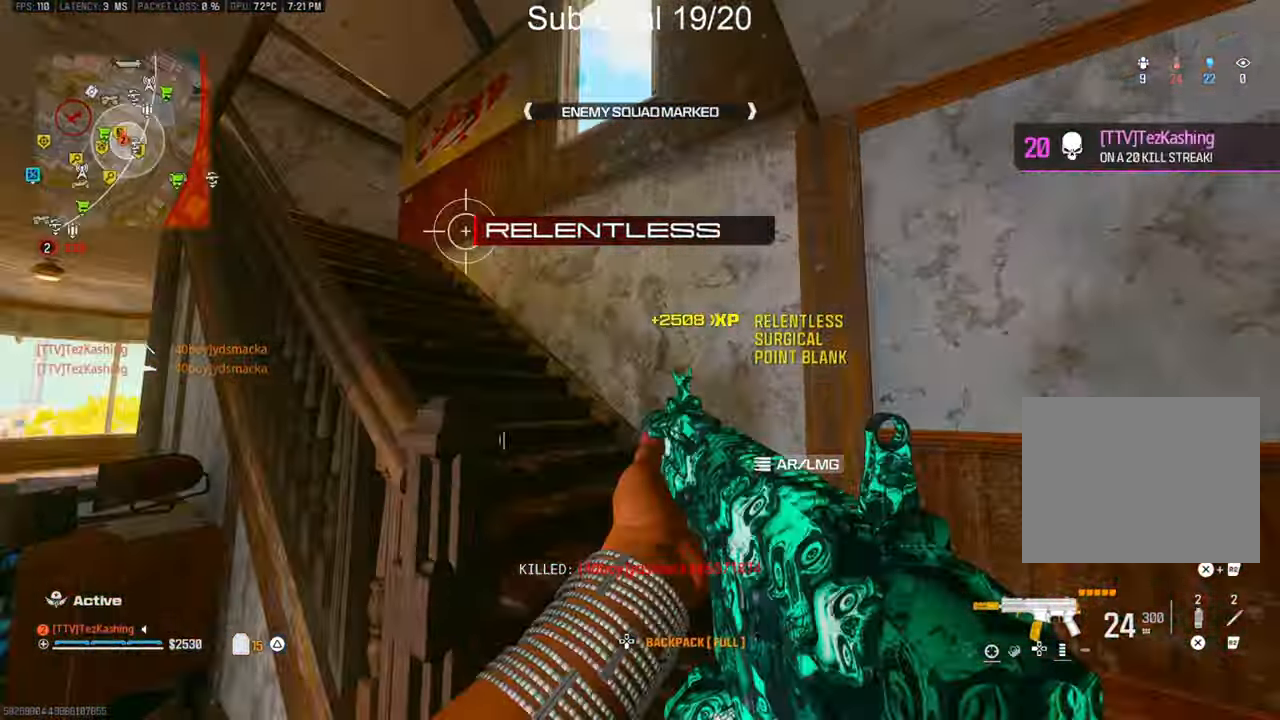
{"dt_ms": 500, "buttons": [], "left_stick": "up", "right_stick": "left", "events": [[83, "TRIANGLE", "down"], [150, "TRIANGLE", "up"], [317, "right_stick", "down-left"], [417, "right_stick", "left"]]}
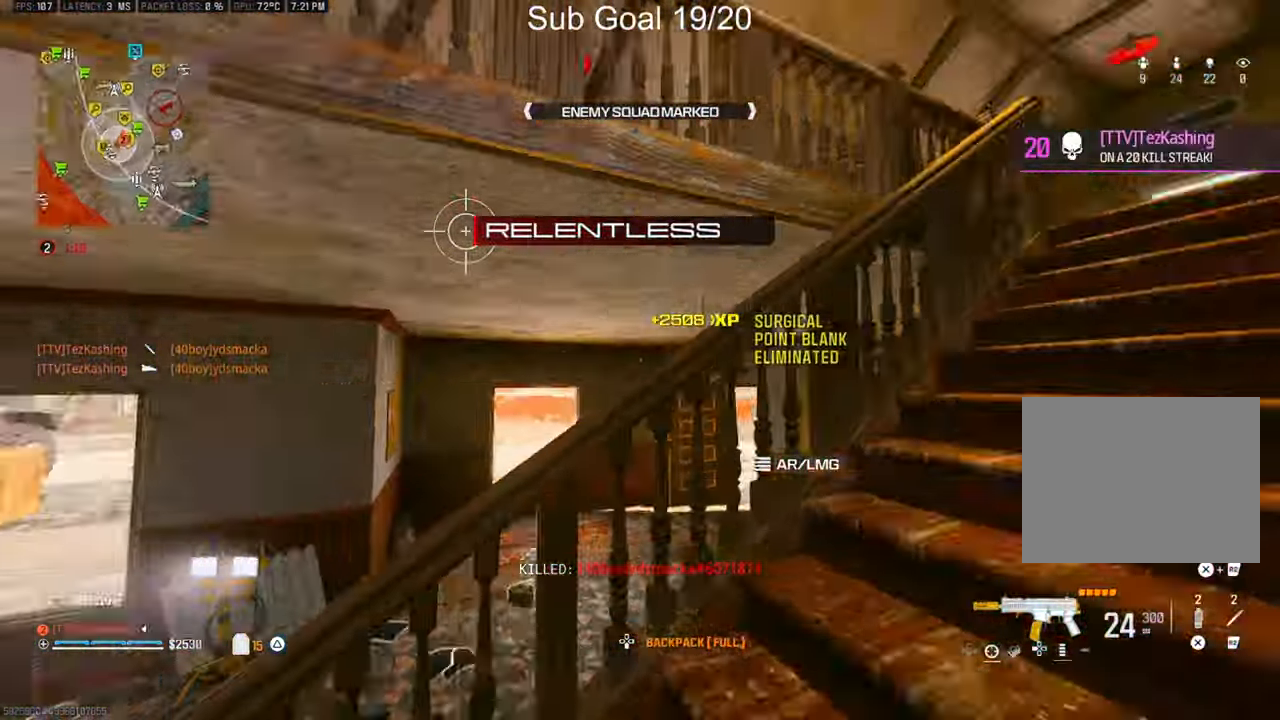
{"dt_ms": 1000, "buttons": [], "left_stick": "up-left", "right_stick": "up"}
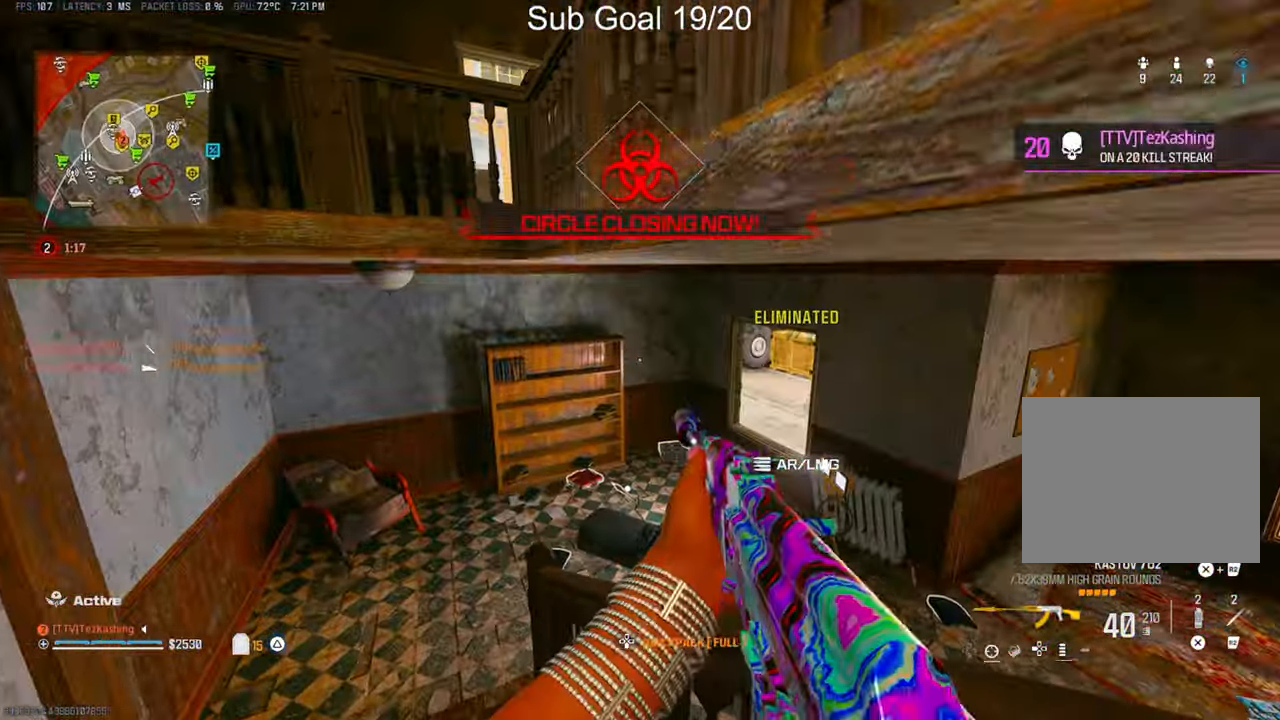
{"dt_ms": 500, "buttons": ["TRIANGLE"], "left_stick": "up-right", "right_stick": "center"}
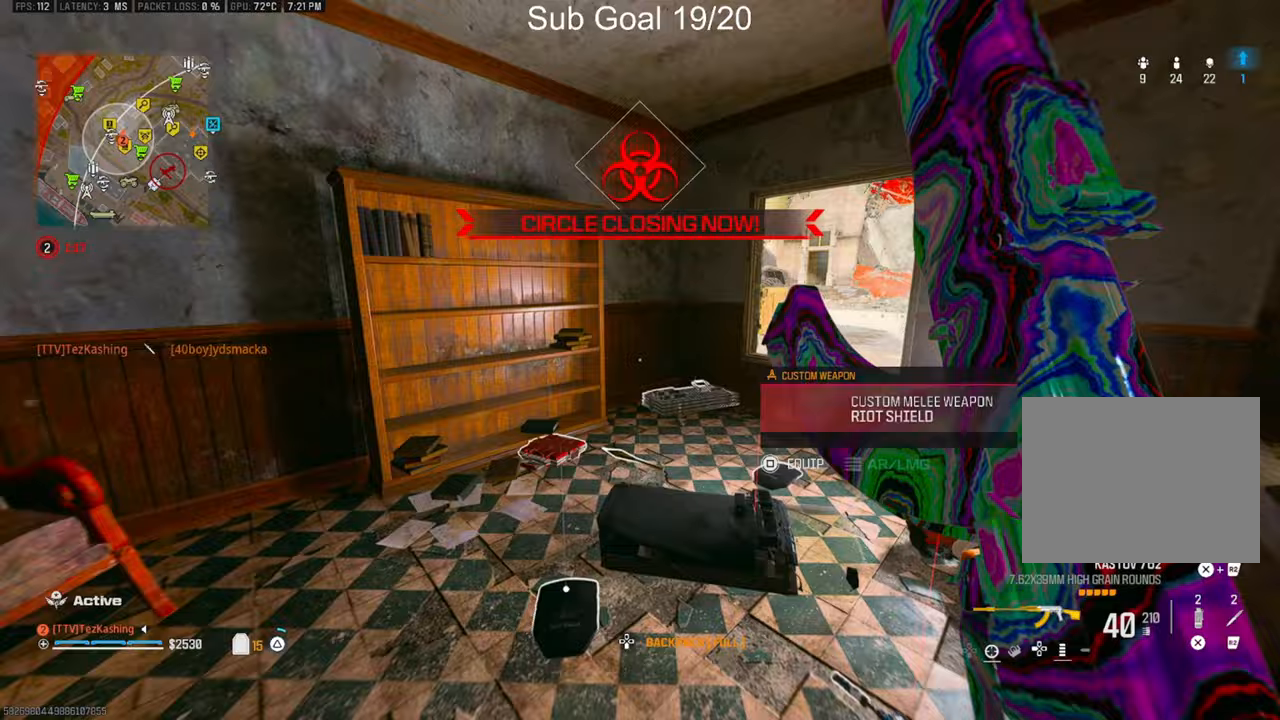
{"dt_ms": 500, "buttons": ["L2"], "left_stick": "up-right", "right_stick": "center", "events": [[50, "TRIANGLE", "up"], [50, "right_stick", "right"], [300, "right_stick", "center"], [400, "L2", "down"]]}
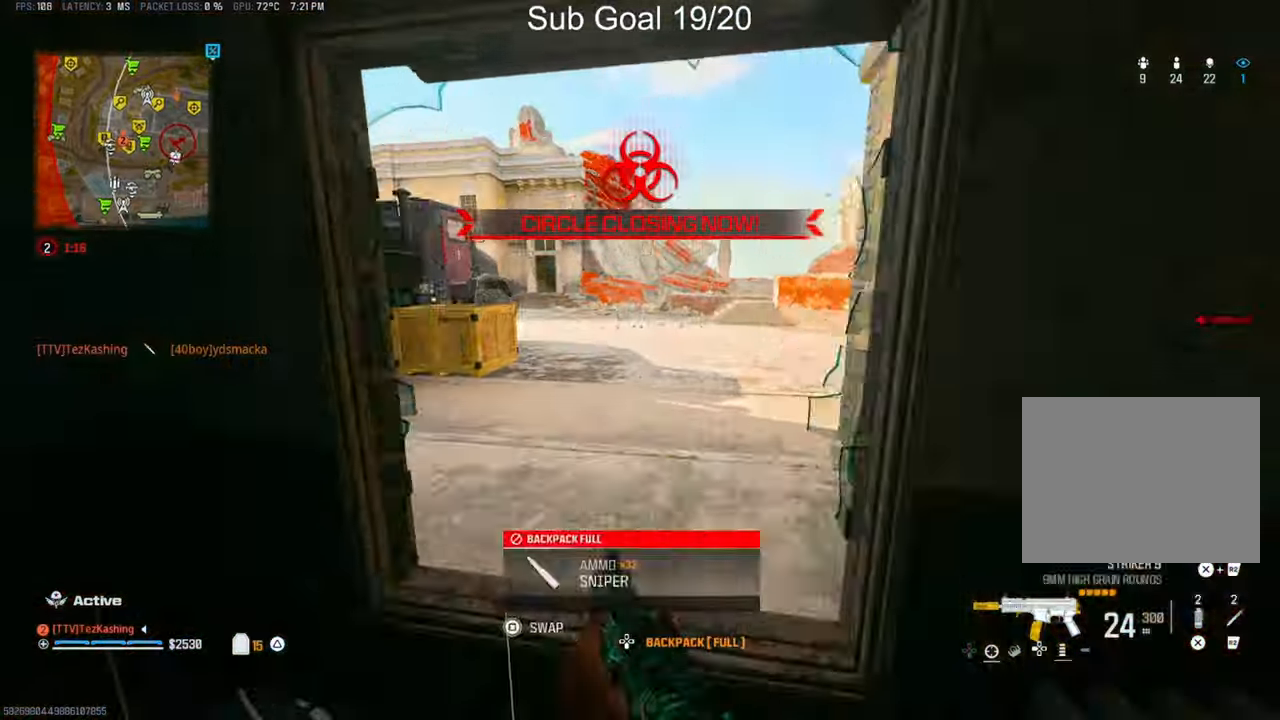
{"dt_ms": 500, "buttons": [], "left_stick": "up-right", "right_stick": "left", "events": [[17, "L2", "up"], [17, "right_stick", "left"]]}
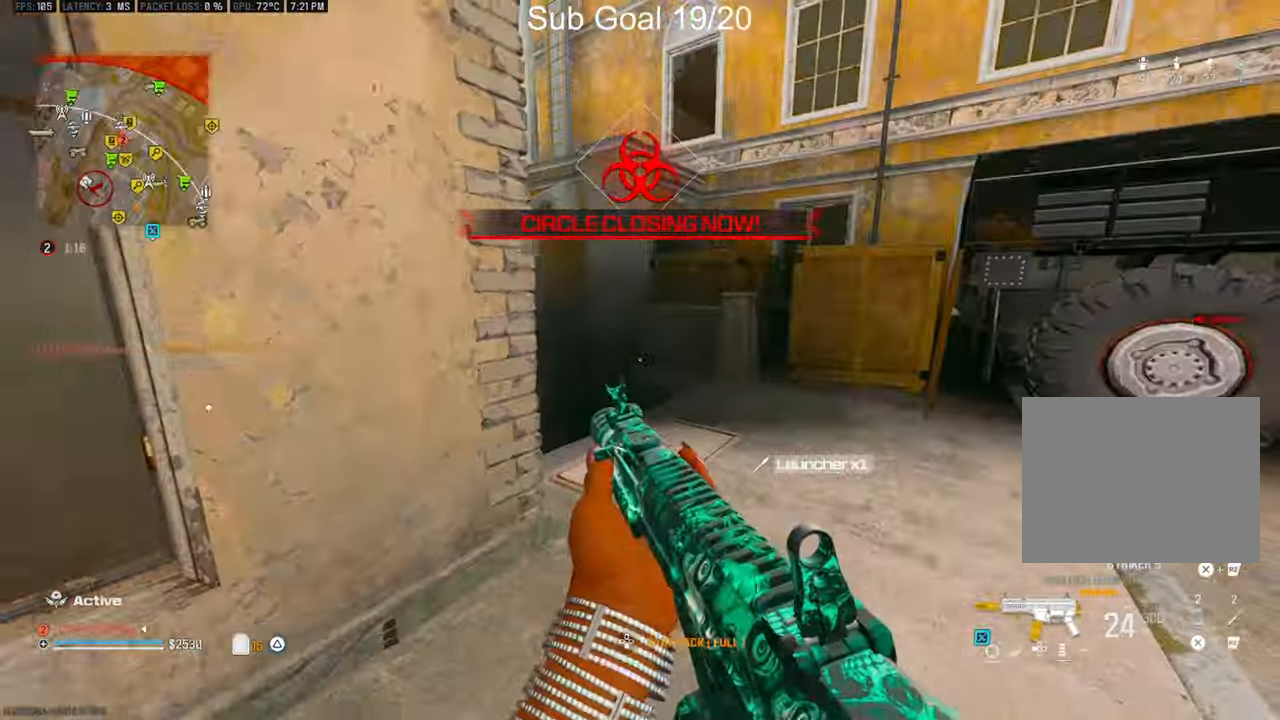
{"dt_ms": 500, "buttons": [], "left_stick": "down-left", "right_stick": "left"}
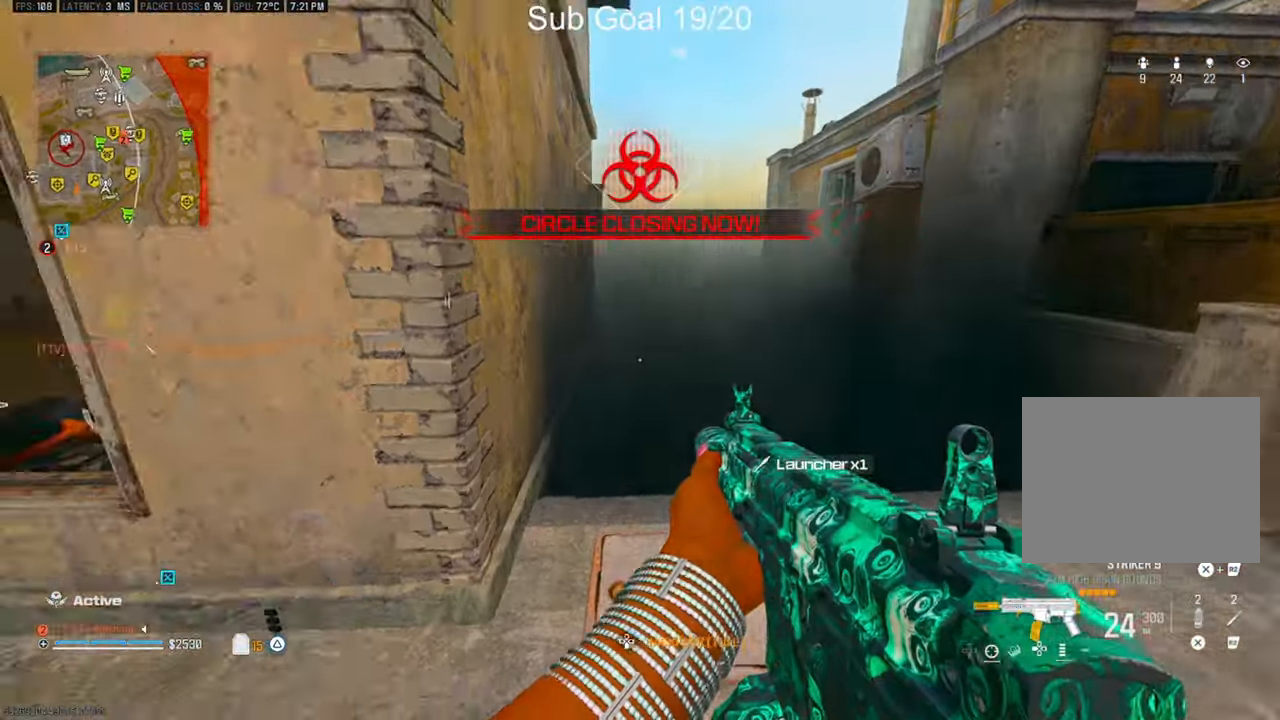
{"dt_ms": 500, "buttons": [], "left_stick": "right", "right_stick": "left", "events": [[50, "left_stick", "up-left"], [267, "L2", "down"], [283, "left_stick", "right"], [383, "L2", "up"]]}
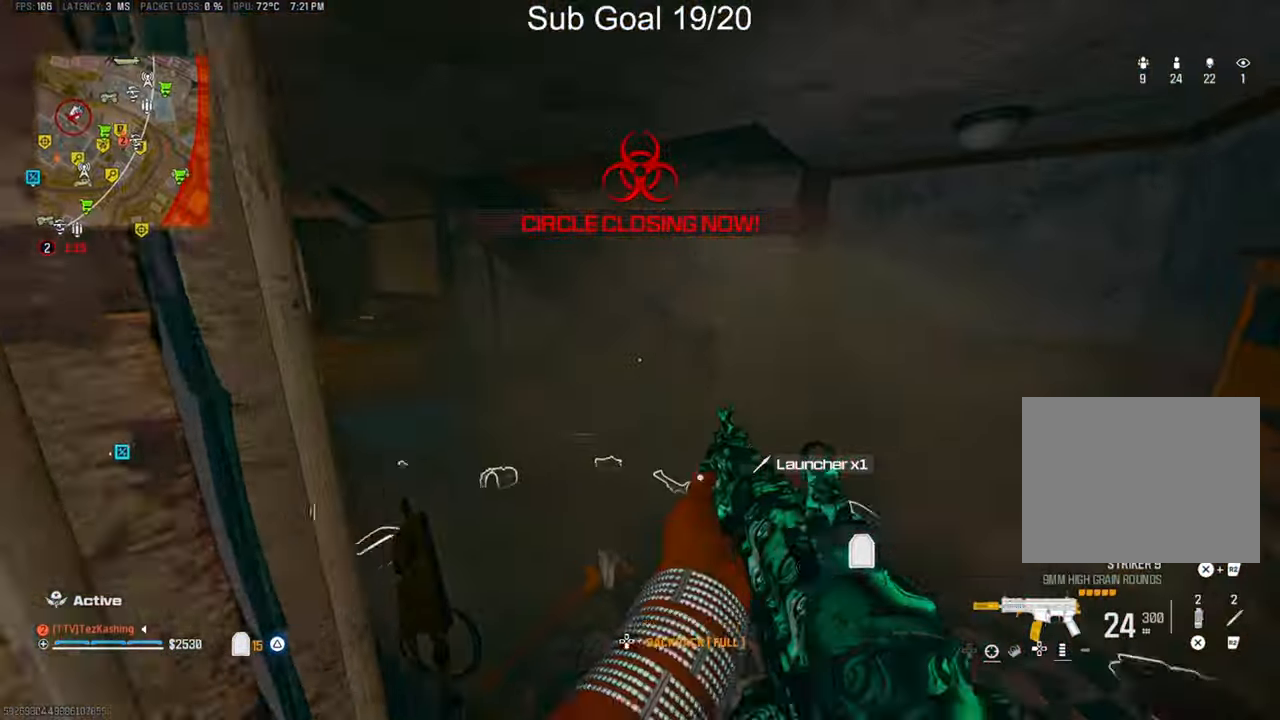
{"dt_ms": 500, "buttons": [], "left_stick": "up", "right_stick": "center"}
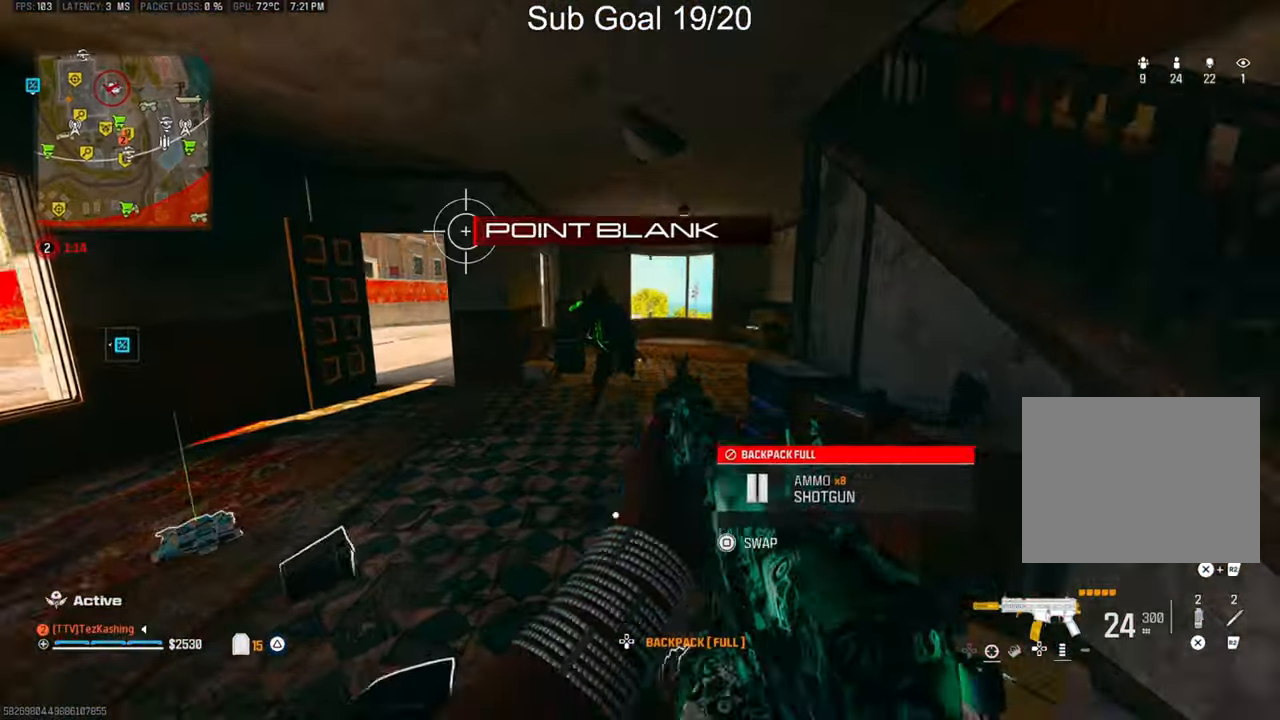
{"dt_ms": 500, "buttons": ["L2", "R1"], "left_stick": "down-right", "right_stick": "left"}
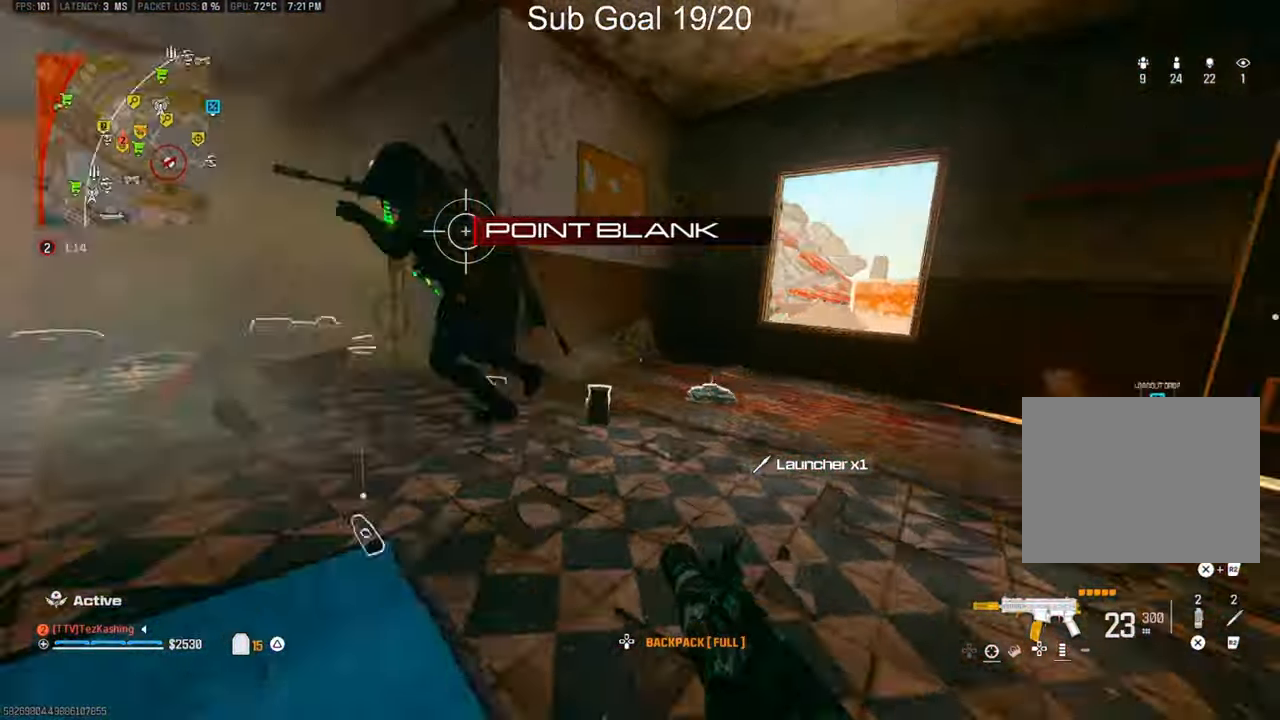
{"dt_ms": 500, "buttons": ["L1", "L2", "R1"], "left_stick": "down", "right_stick": "down", "events": [[67, "L1", "down"], [83, "L2", "up"], [133, "left_stick", "down"], [417, "L2", "down"], [433, "right_stick", "down"]]}
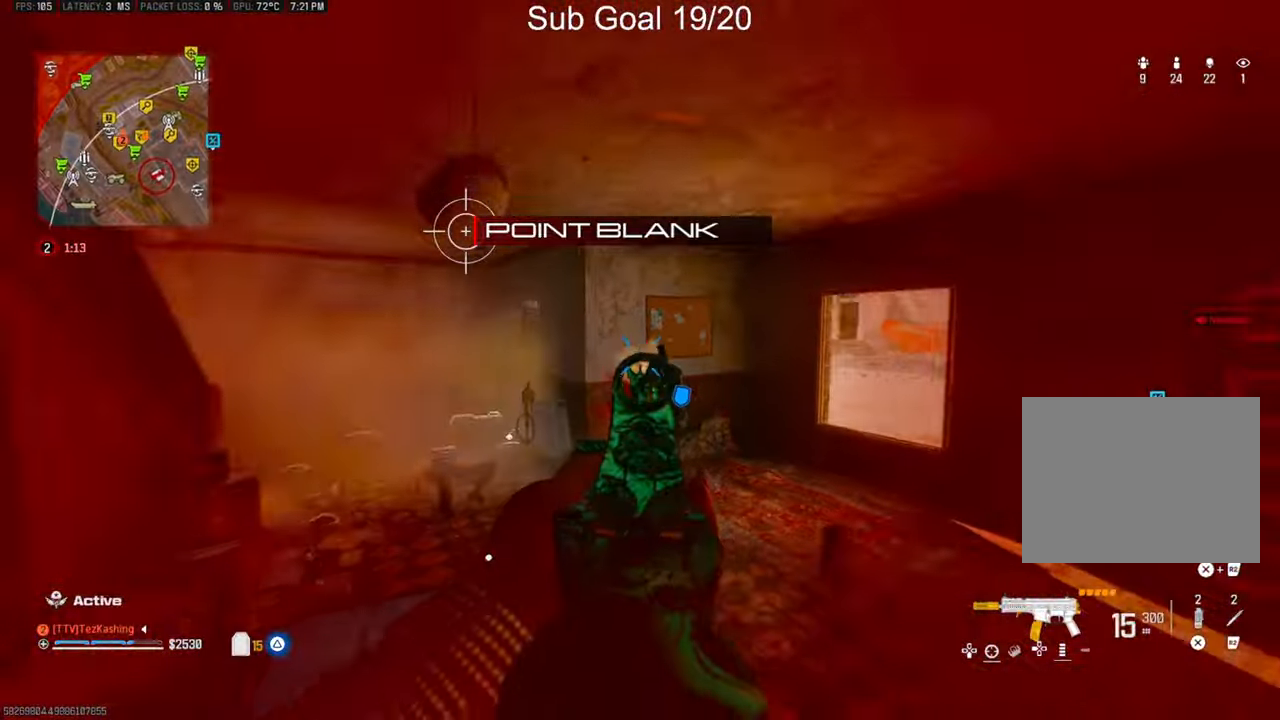
{"dt_ms": 500, "buttons": ["L1", "R1"], "left_stick": "down", "right_stick": "down", "events": [[67, "L2", "up"]]}
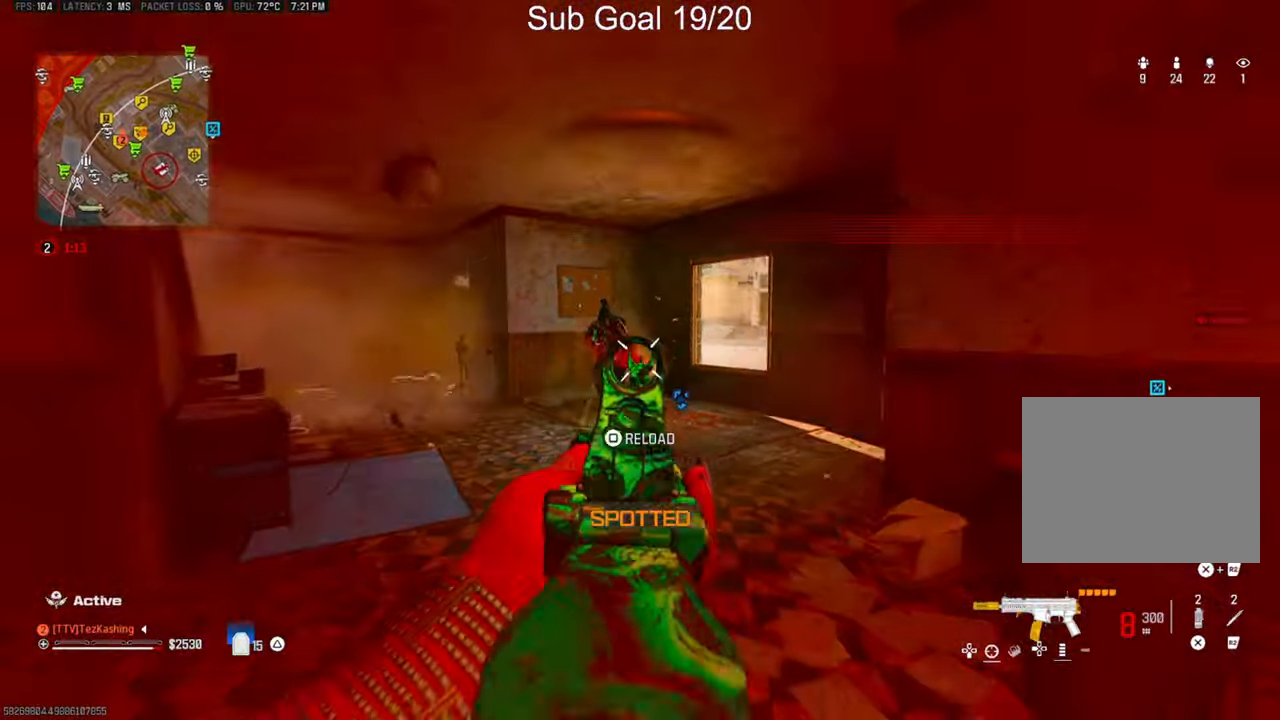
{"dt_ms": 500, "buttons": ["L1", "R1"], "left_stick": "down", "right_stick": "down", "events": [[83, "L2", "down"], [117, "right_stick", "down-left"], [183, "L2", "up"], [417, "right_stick", "down"]]}
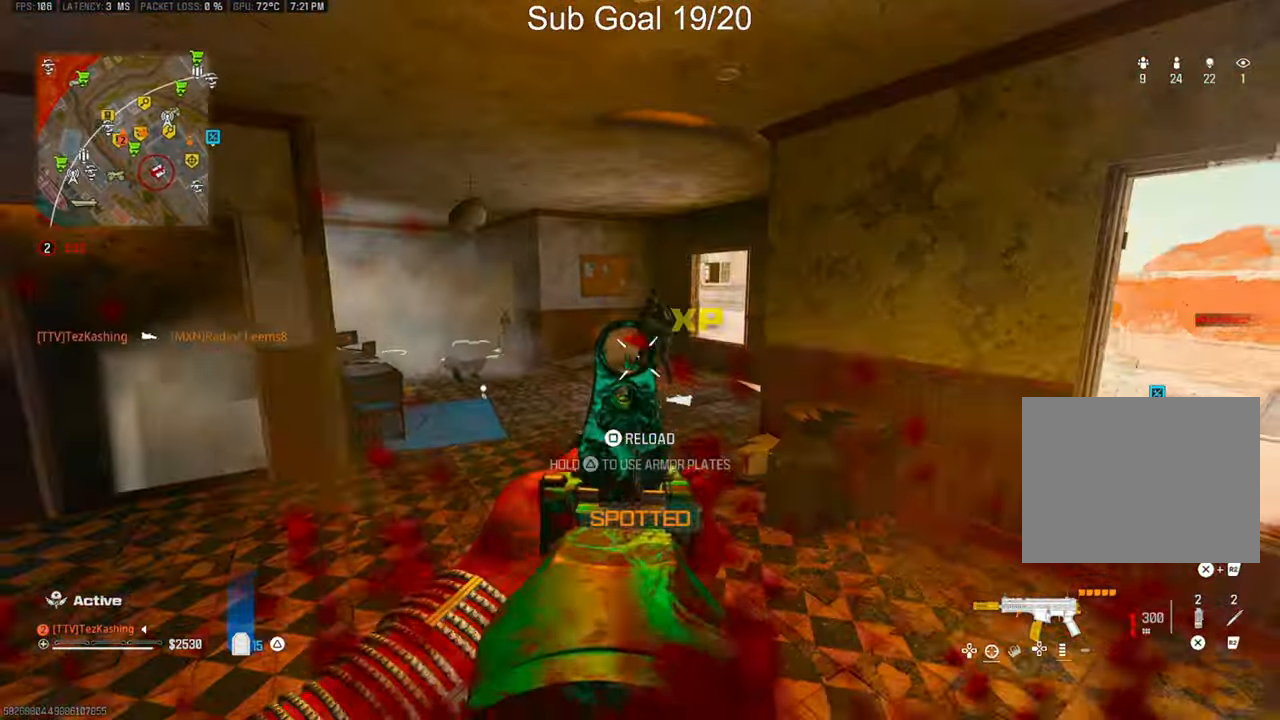
{"dt_ms": 500, "buttons": [], "left_stick": "center", "right_stick": "center", "events": [[17, "right_stick", "center"], [217, "left_stick", "left"], [300, "R1", "up"], [300, "left_stick", "center"], [317, "L1", "up"], [383, "left_stick", "up"], [400, "R2", "down"], [467, "left_stick", "center"], [500, "R2", "up"]]}
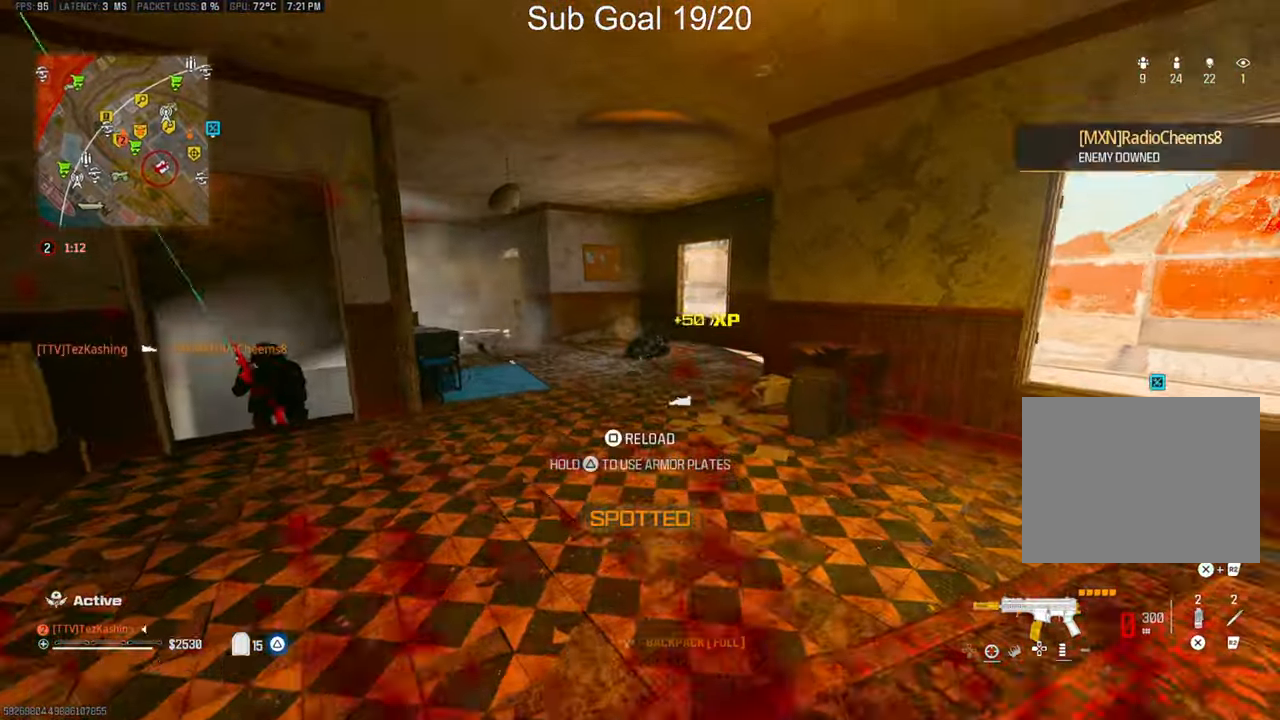
{"dt_ms": 500, "buttons": ["TRIANGLE"], "left_stick": "up", "right_stick": "center", "events": [[17, "left_stick", "down-left"], [133, "left_stick", "left"], [150, "right_stick", "down-left"], [233, "right_stick", "left"], [283, "L2", "down"], [317, "left_stick", "up"], [417, "L2", "up"], [450, "TRIANGLE", "down"], [450, "right_stick", "right"], [500, "right_stick", "center"]]}
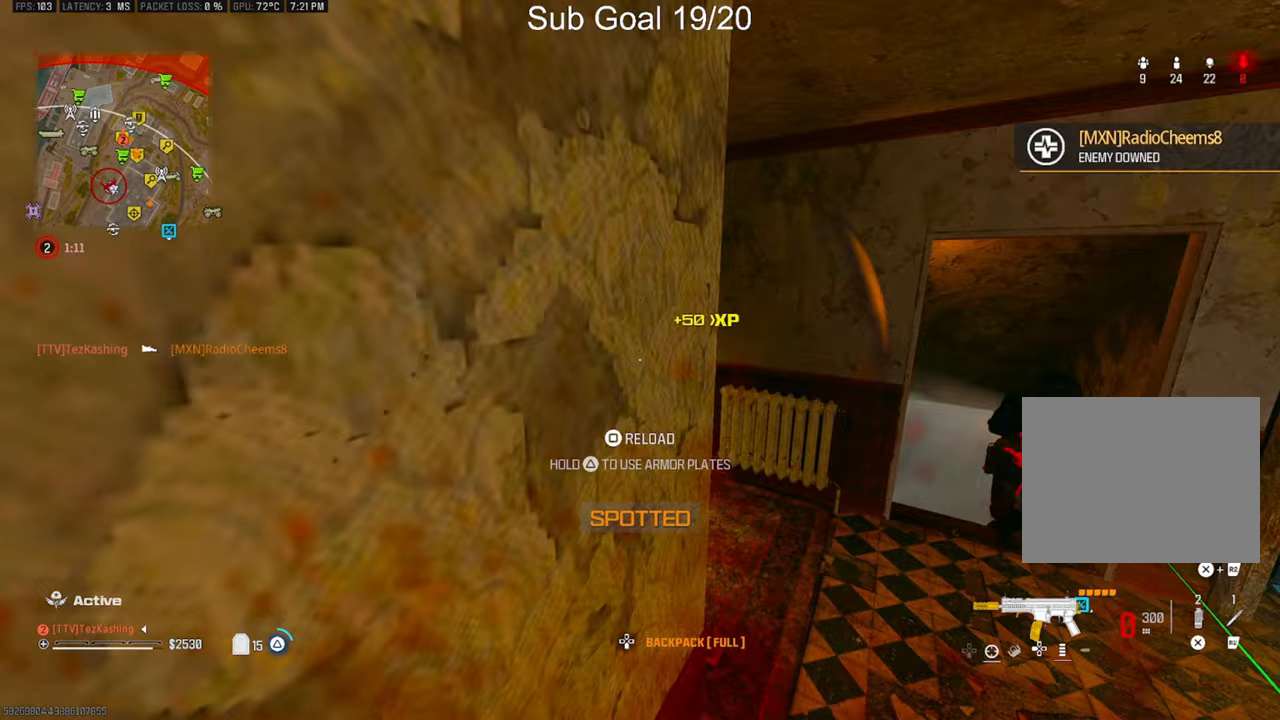
{"dt_ms": 500, "buttons": ["CIRCLE"], "left_stick": "up", "right_stick": "center", "events": [[33, "TRIANGLE", "up"], [267, "right_stick", "left"], [350, "CIRCLE", "down"], [417, "CIRCLE", "up"], [483, "CIRCLE", "down"], [483, "right_stick", "center"]]}
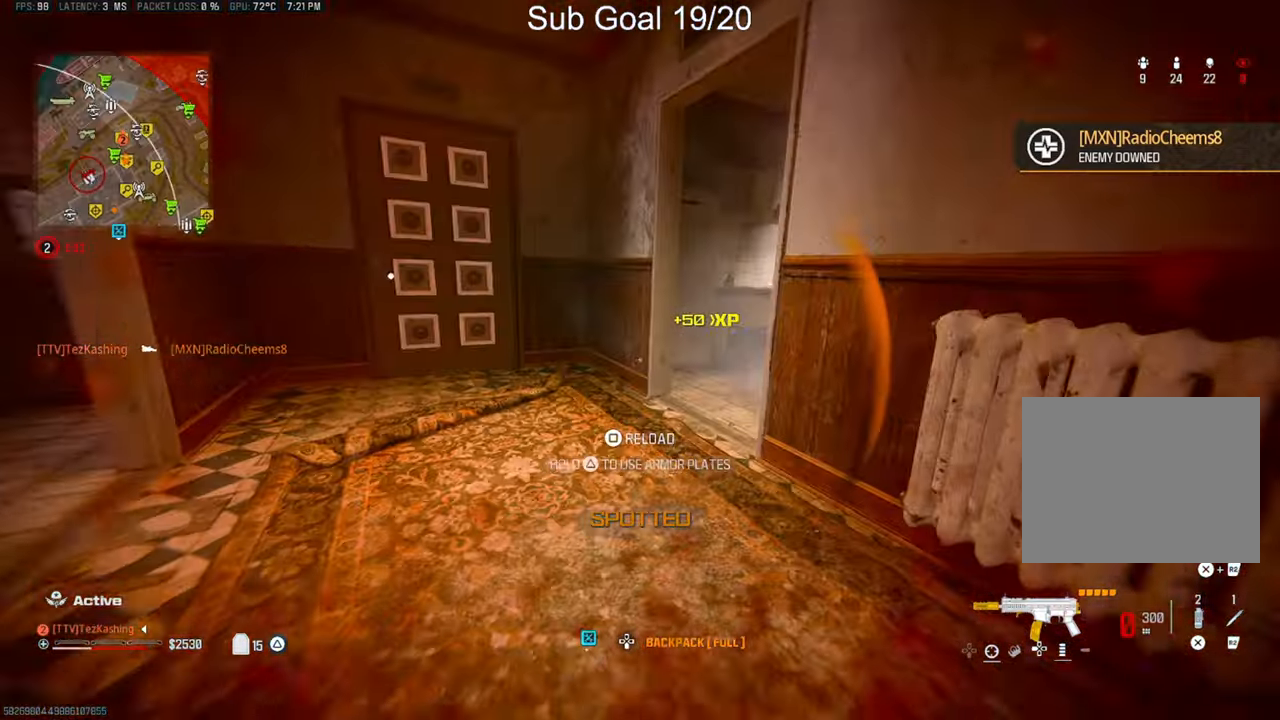
{"dt_ms": 500, "buttons": [], "left_stick": "up", "right_stick": "right", "events": [[50, "CIRCLE", "up"], [117, "L2", "down"], [117, "right_stick", "down-right"], [183, "right_stick", "right"], [283, "L2", "up"]]}
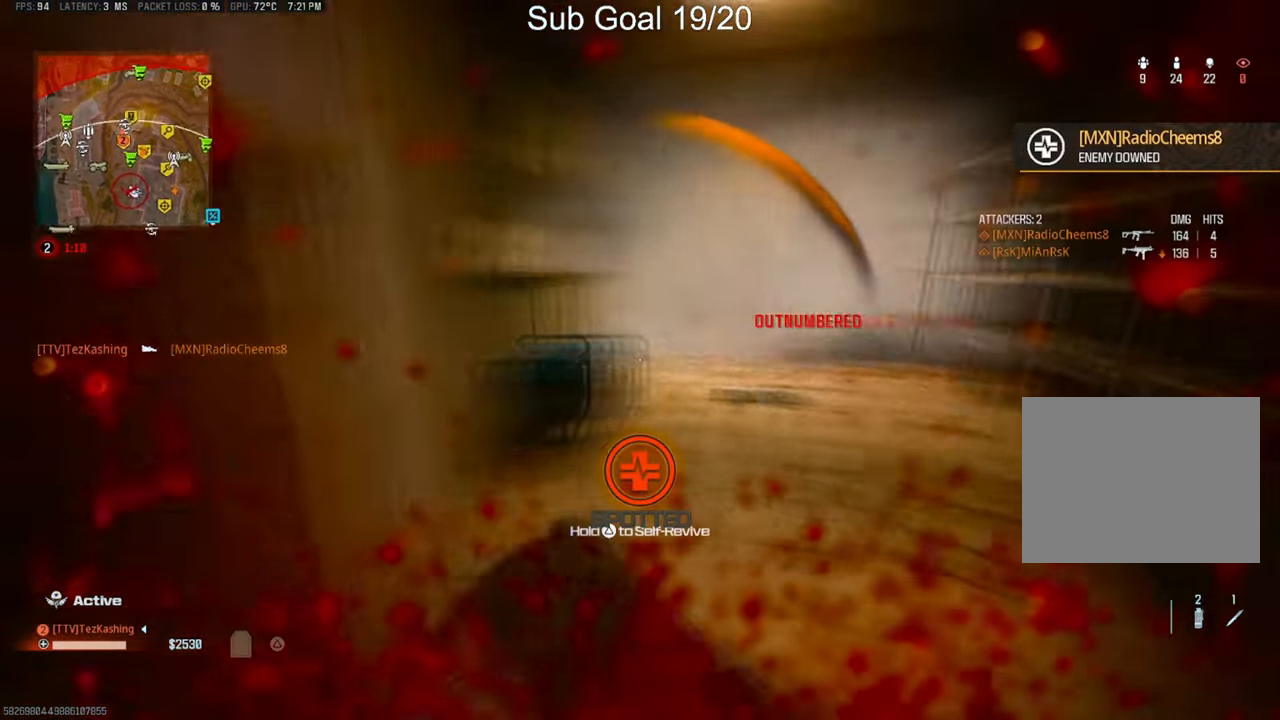
{"dt_ms": 500, "buttons": ["TRIANGLE"], "left_stick": "down-right", "right_stick": "right", "events": [[250, "left_stick", "down-right"], [350, "TRIANGLE", "down"]]}
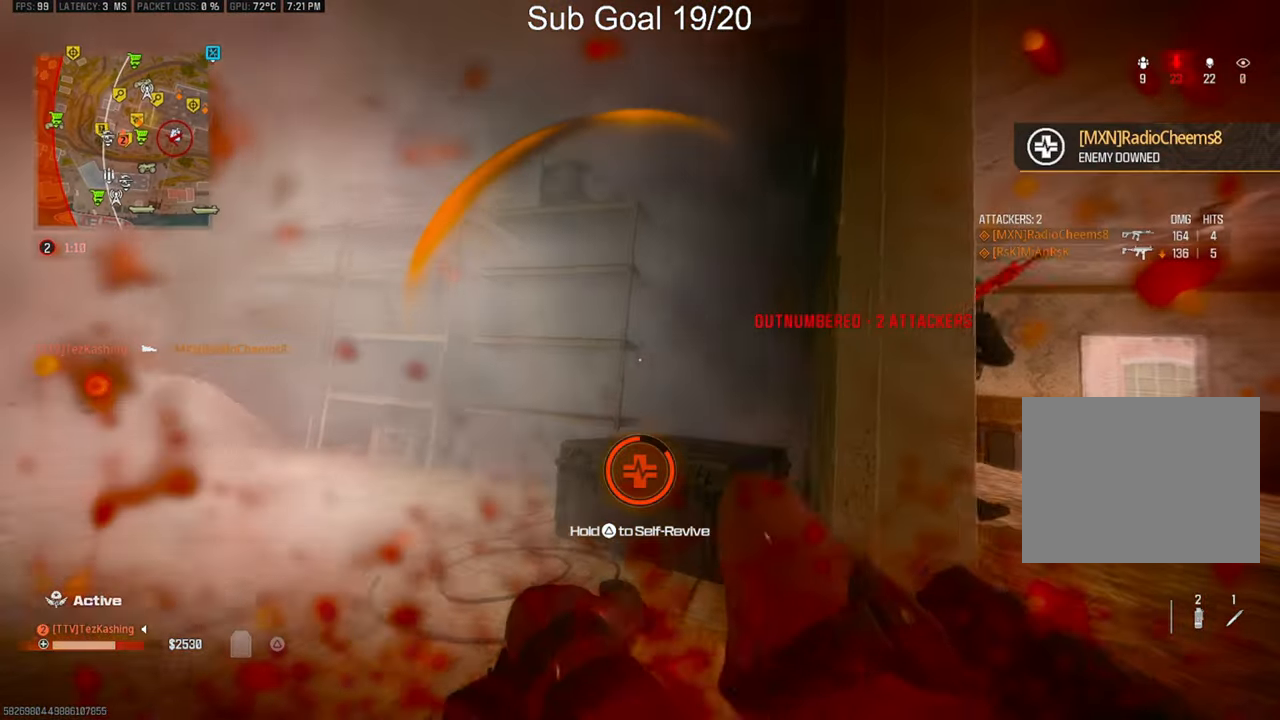
{"dt_ms": 500, "buttons": ["TRIANGLE"], "left_stick": "down-left", "right_stick": "center", "events": [[133, "right_stick", "center"], [183, "left_stick", "down-left"], [283, "right_stick", "right"], [417, "right_stick", "center"]]}
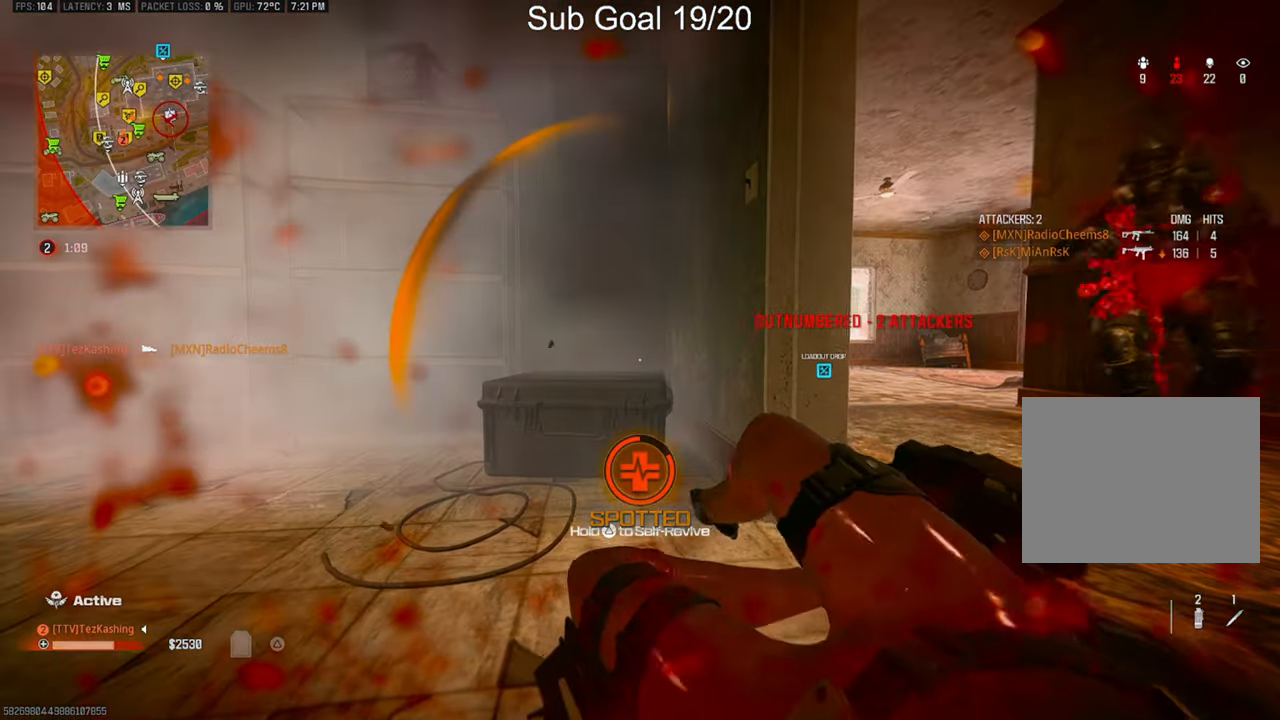
{"dt_ms": 500, "buttons": ["TRIANGLE"], "left_stick": "center", "right_stick": "center", "events": [[33, "left_stick", "center"]]}
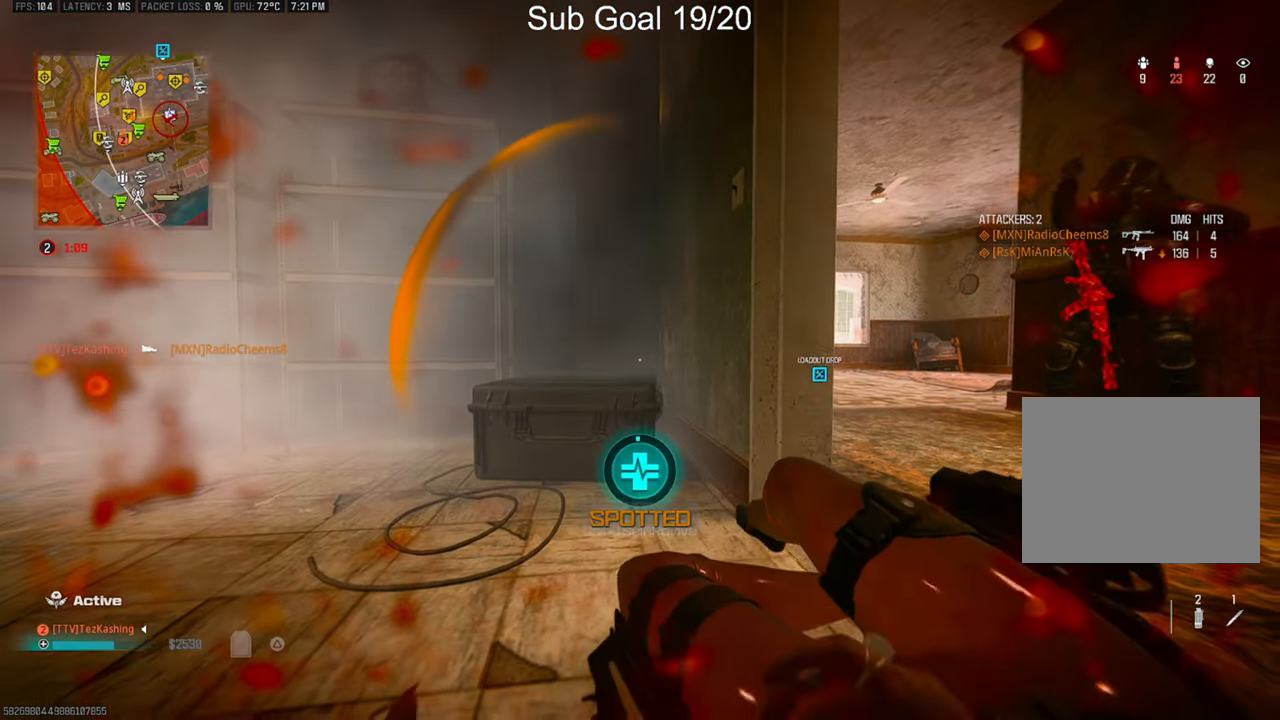
{"dt_ms": 500, "buttons": ["TRIANGLE"], "left_stick": "center", "right_stick": "center", "events": []}